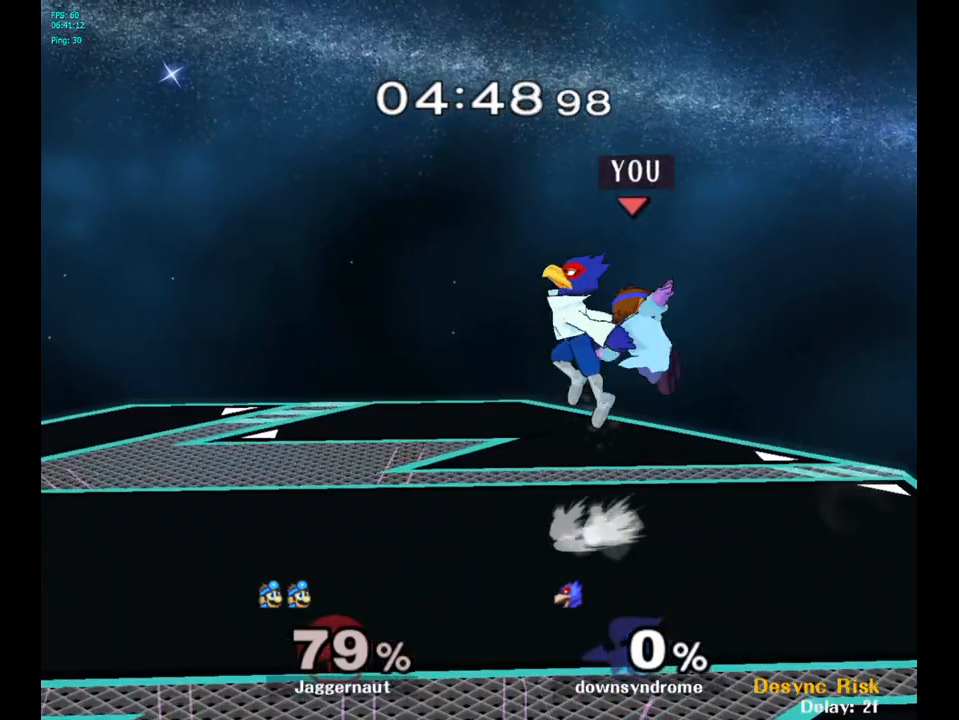
Gameplay with a controller (Nintendo layout); each line is a JSON object with the inputs held at the frame after it. "events" lists button and stick changes between this image and that frame as [ms after this image, input, new state], when the widget could be followed in between. Not read: L3 R3.
{"buttons": [], "left_stick": "center", "right_stick": "center", "events": [[17, "right_stick", "center"], [167, "R1", "down"], [233, "left_stick", "center"], [333, "R1", "up"]]}
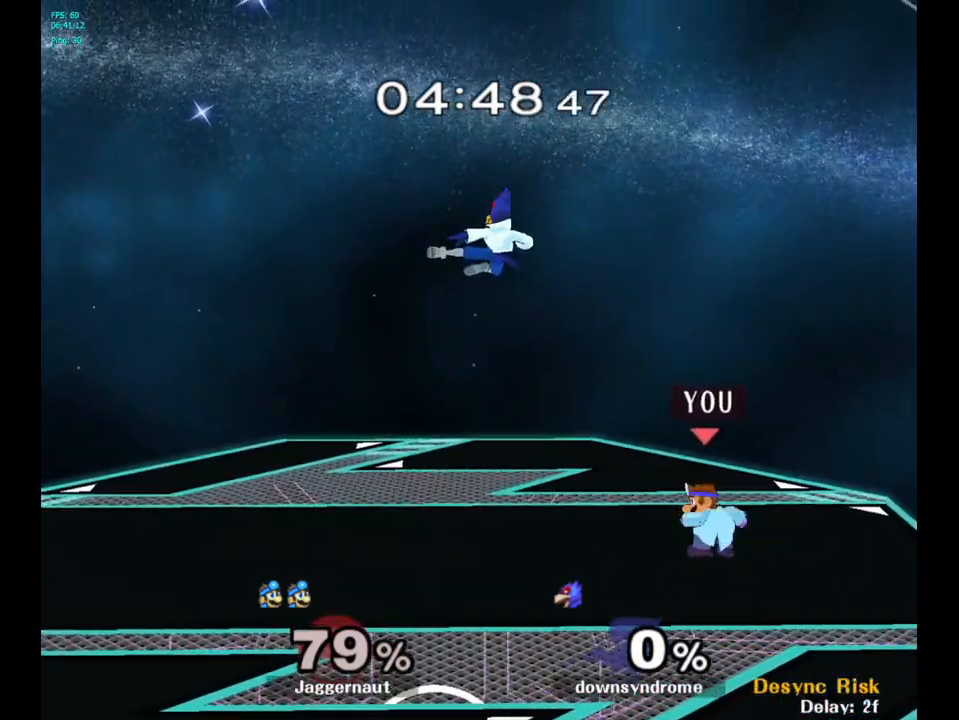
{"buttons": [], "left_stick": "left", "right_stick": "center", "events": [[17, "left_stick", "left"], [283, "Y", "down"], [350, "left_stick", "center"], [467, "Y", "up"], [500, "left_stick", "left"]]}
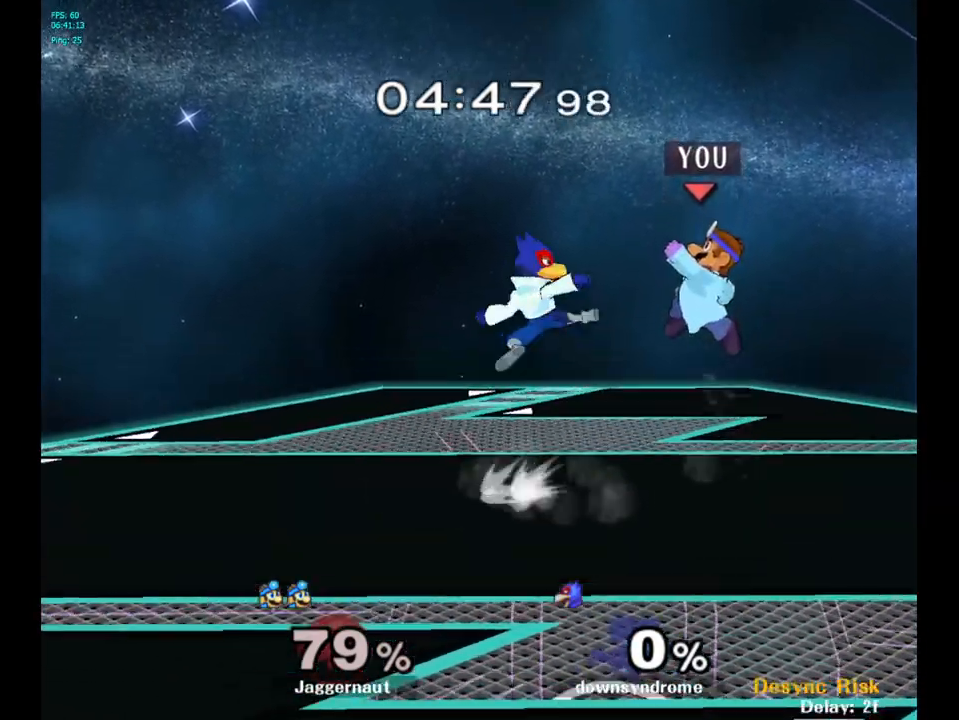
{"buttons": [], "left_stick": "center", "right_stick": "center", "events": [[183, "right_stick", "down"], [267, "right_stick", "center"], [450, "left_stick", "center"]]}
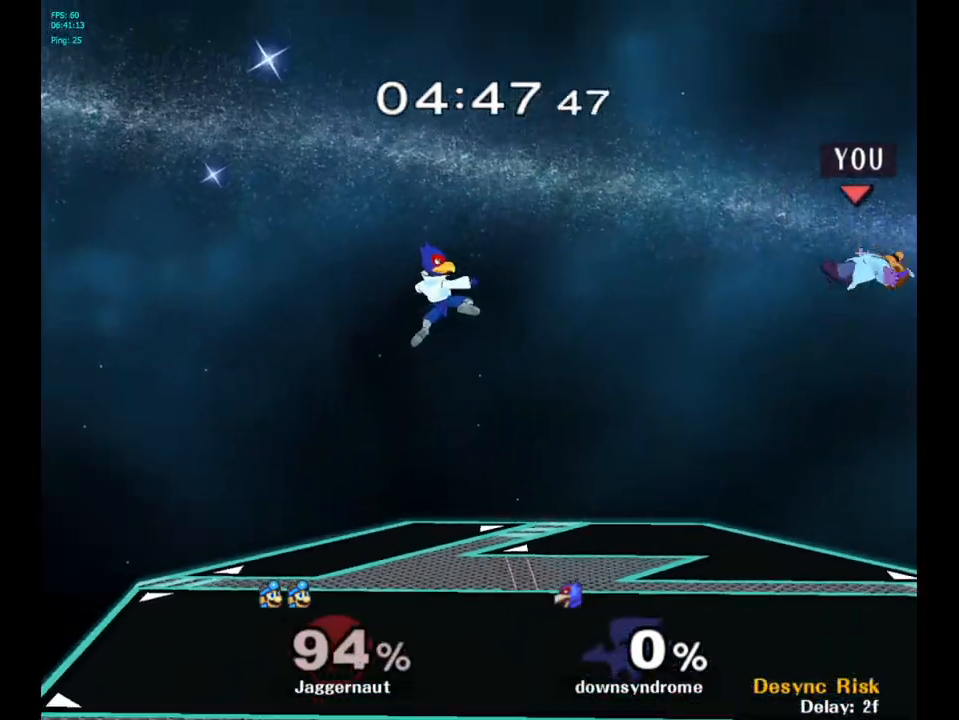
{"buttons": [], "left_stick": "center", "right_stick": "center", "events": [[117, "left_stick", "left"], [200, "left_stick", "center"], [400, "B", "down"], [500, "B", "up"]]}
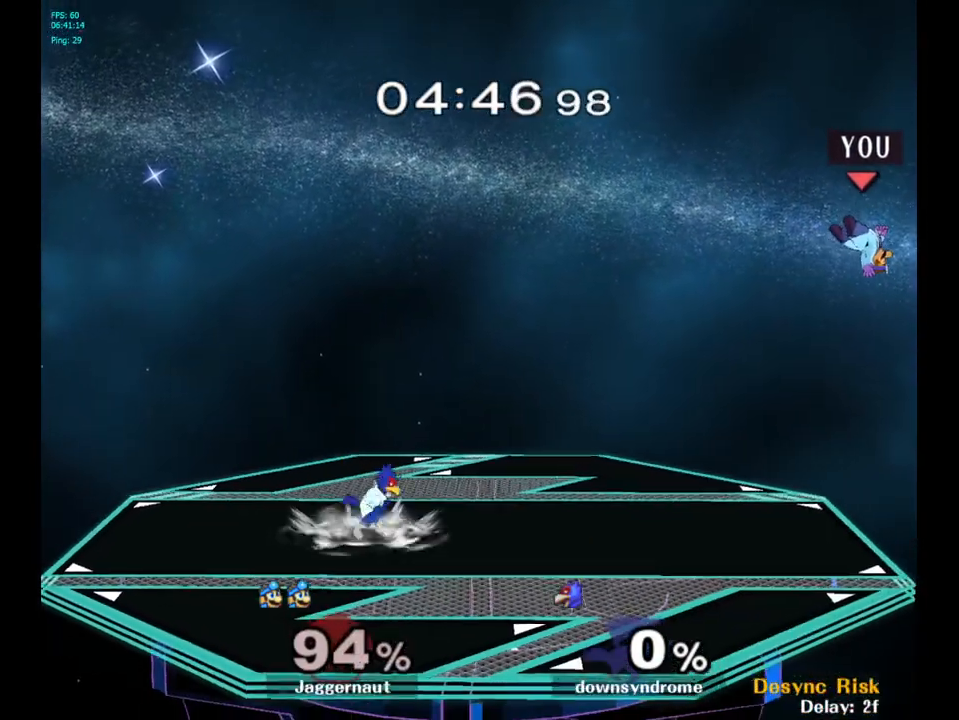
{"buttons": [], "left_stick": "left", "right_stick": "center", "events": [[67, "B", "down"], [117, "left_stick", "left"], [133, "B", "up"], [200, "B", "down"], [300, "B", "up"]]}
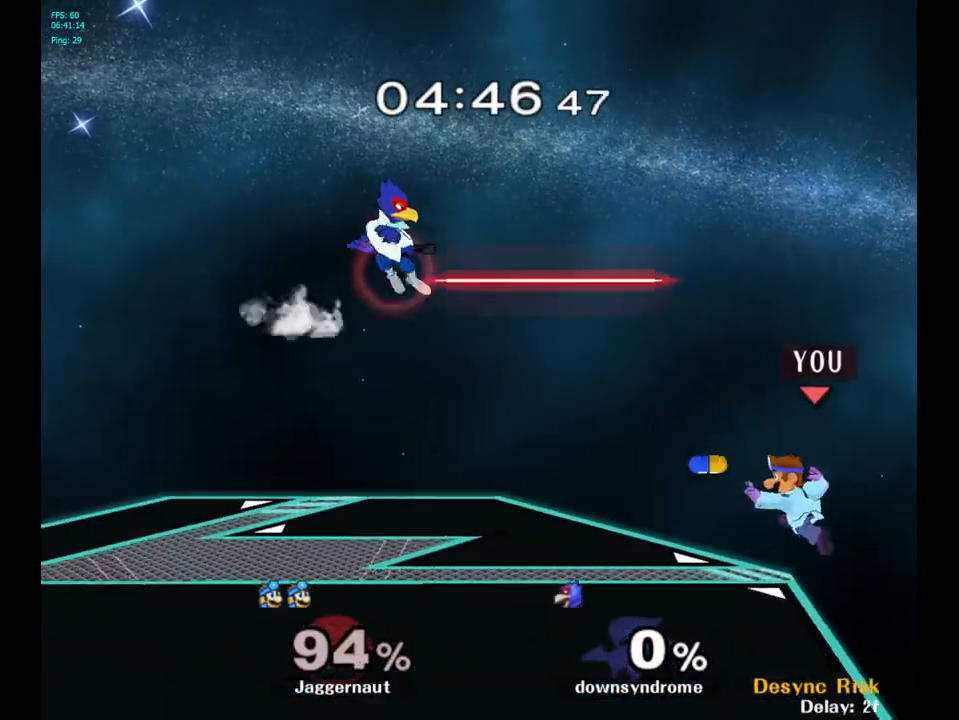
{"buttons": [], "left_stick": "center", "right_stick": "center", "events": [[283, "left_stick", "center"], [417, "left_stick", "left"], [467, "Y", "down"], [500, "Y", "up"], [500, "left_stick", "center"]]}
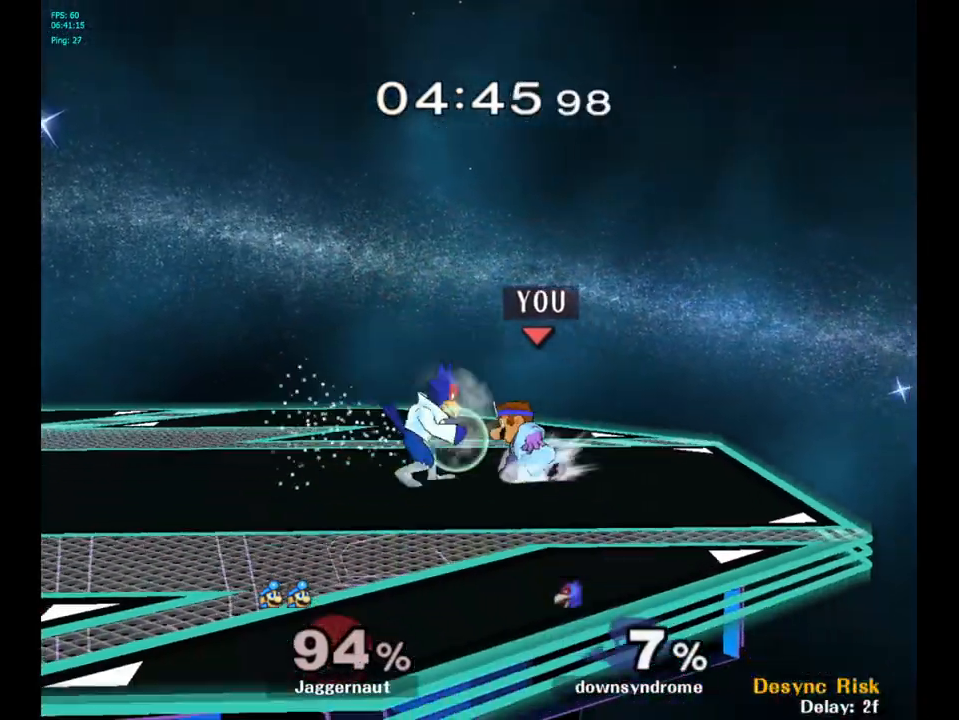
{"buttons": ["R1"], "left_stick": "left", "right_stick": "center", "events": [[83, "A", "down"], [183, "A", "up"], [400, "left_stick", "left"], [500, "R1", "down"]]}
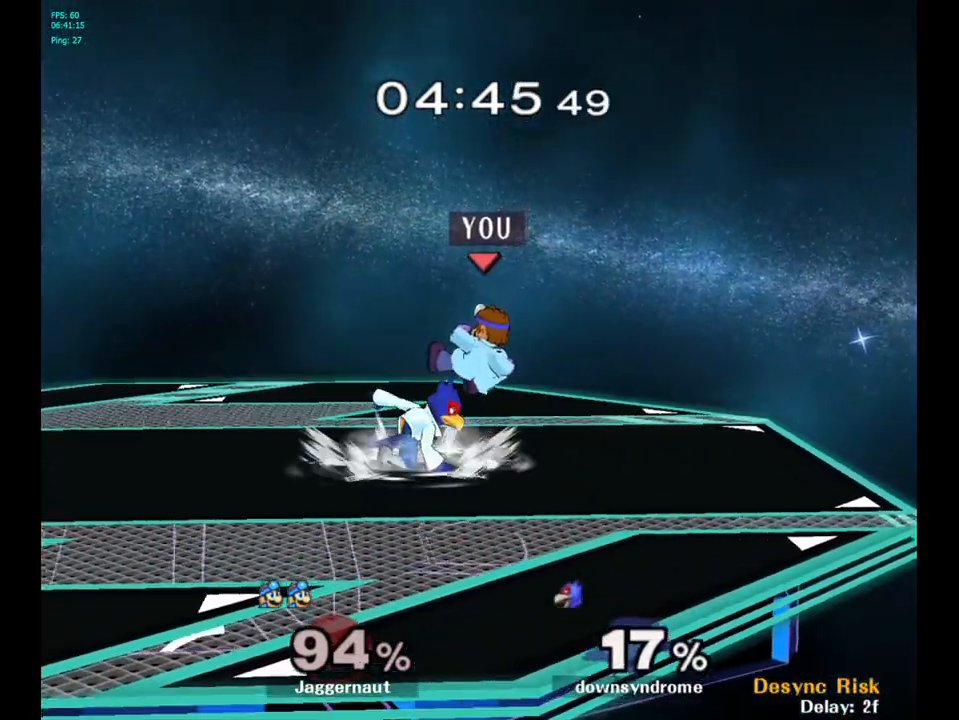
{"buttons": ["R1"], "left_stick": "center", "right_stick": "center", "events": [[50, "left_stick", "down-left"], [150, "left_stick", "center"]]}
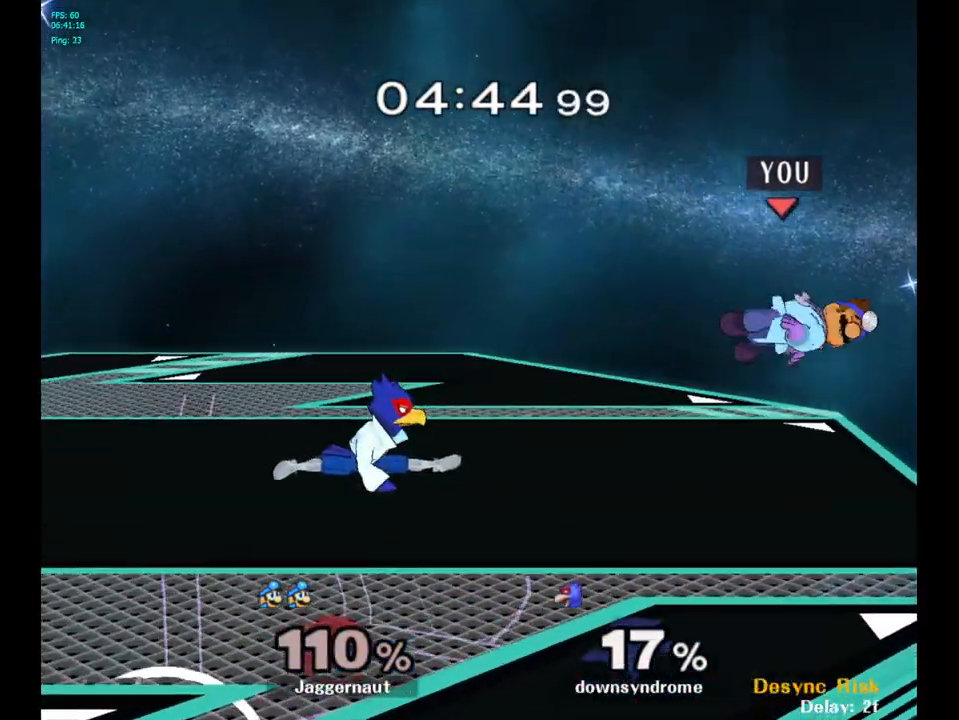
{"buttons": ["Y"], "left_stick": "left", "right_stick": "center", "events": [[17, "R1", "up"], [100, "left_stick", "left"], [267, "Y", "down"], [350, "Y", "up"], [417, "Y", "down"]]}
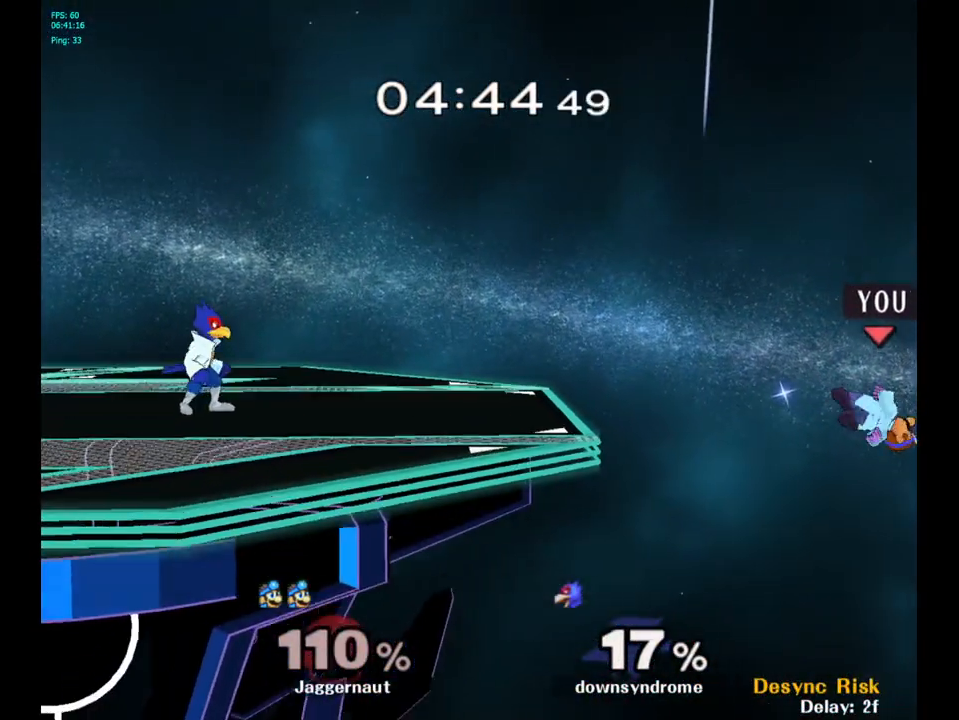
{"buttons": ["Y"], "left_stick": "left", "right_stick": "center", "events": [[17, "Y", "up"], [67, "Y", "down"], [167, "Y", "up"], [200, "Y", "down"], [400, "Y", "up"], [433, "Y", "down"]]}
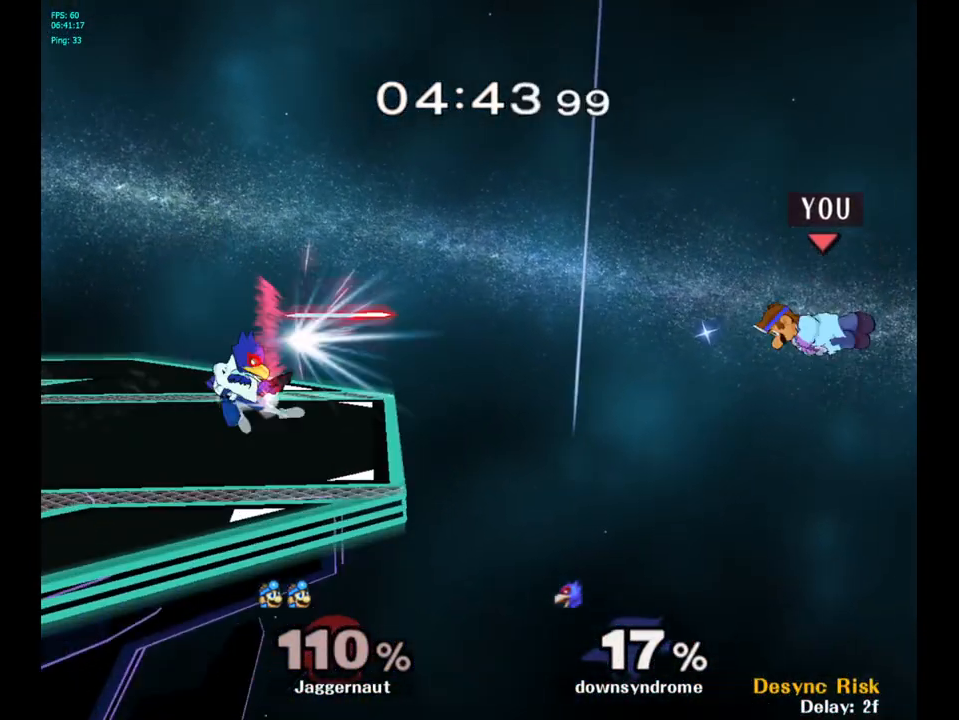
{"buttons": ["Y"], "left_stick": "left", "right_stick": "center", "events": [[83, "Y", "up"], [133, "Y", "down"], [250, "Y", "up"], [317, "Y", "down"], [450, "Y", "up"], [500, "Y", "down"]]}
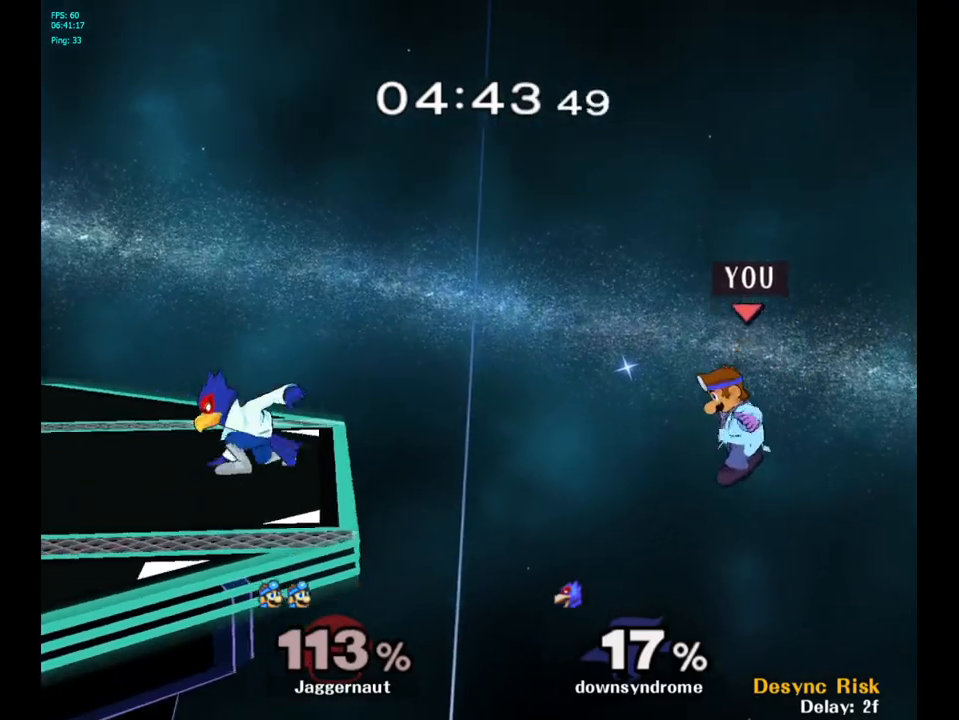
{"buttons": ["B"], "left_stick": "up-left", "right_stick": "center", "events": [[150, "Y", "up"], [183, "Y", "down"], [350, "Y", "up"], [367, "left_stick", "up-left"], [450, "B", "down"]]}
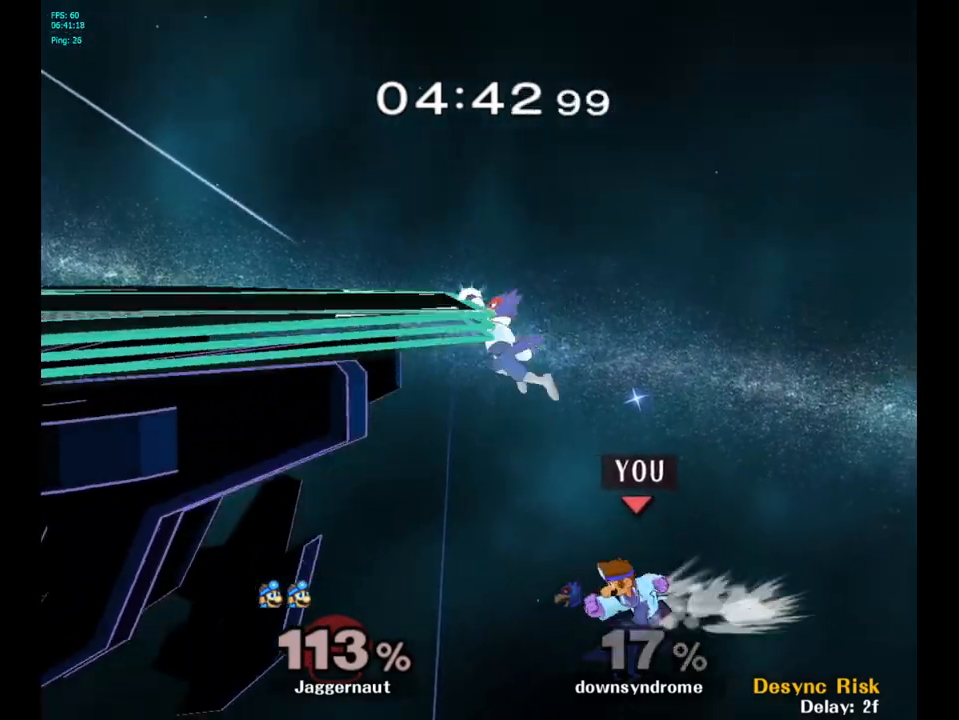
{"buttons": [], "left_stick": "left", "right_stick": "center", "events": [[283, "B", "up"], [467, "left_stick", "left"]]}
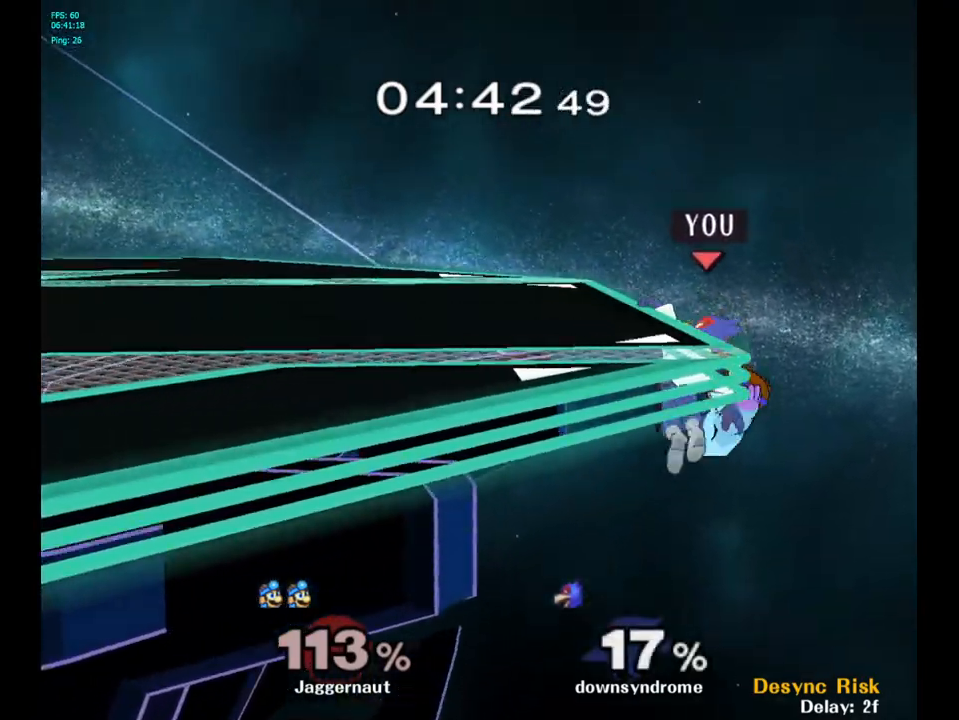
{"buttons": [], "left_stick": "center", "right_stick": "center", "events": [[450, "left_stick", "center"]]}
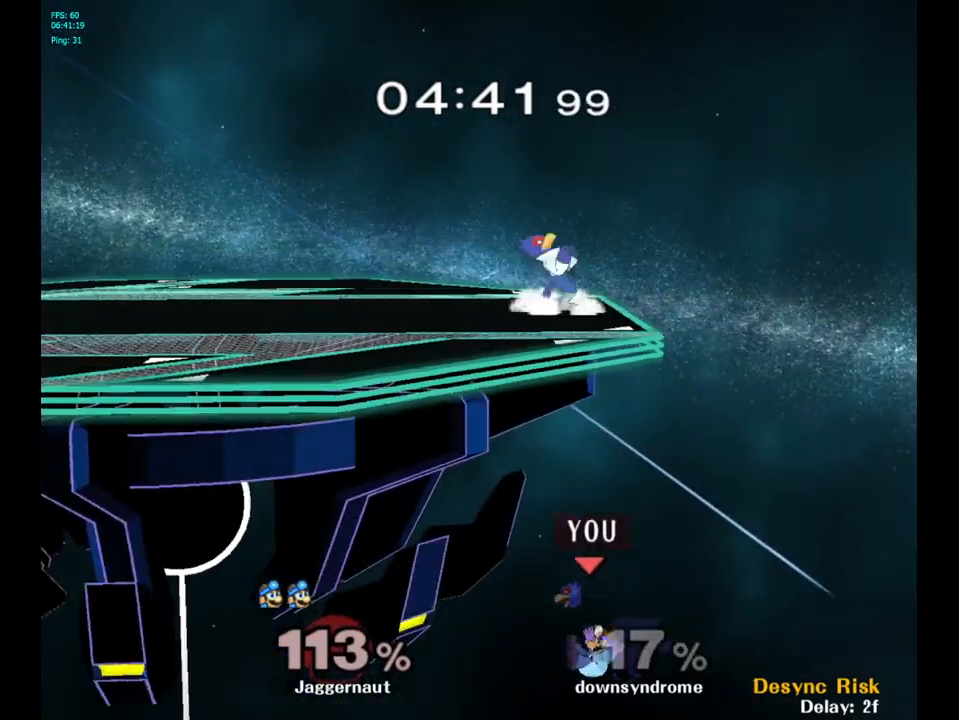
{"buttons": [], "left_stick": "center", "right_stick": "center", "events": []}
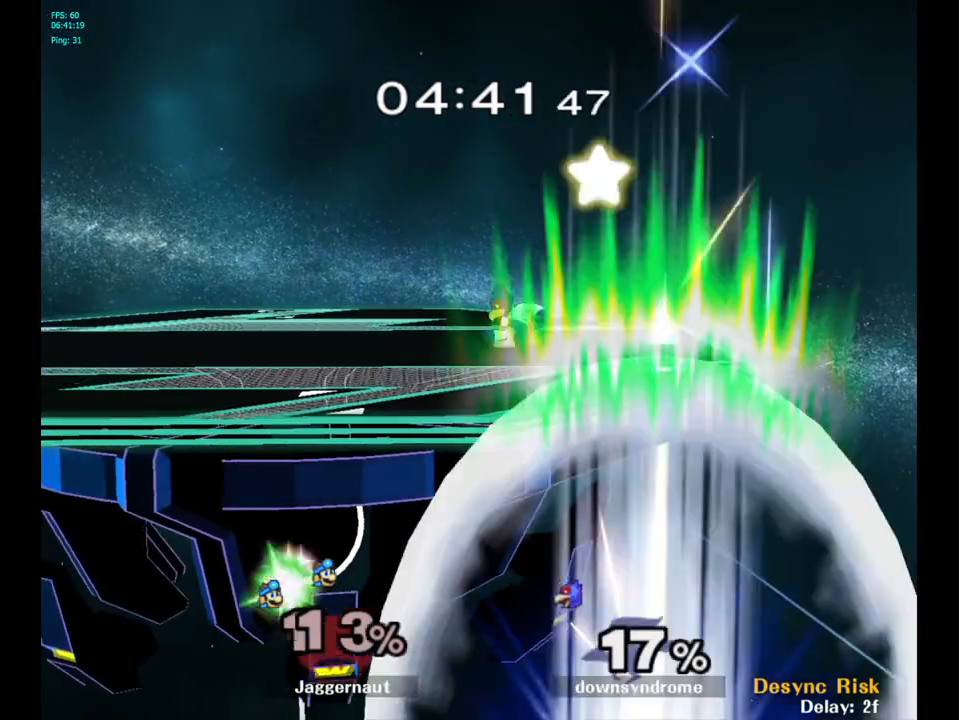
{"buttons": [], "left_stick": "center", "right_stick": "center", "events": []}
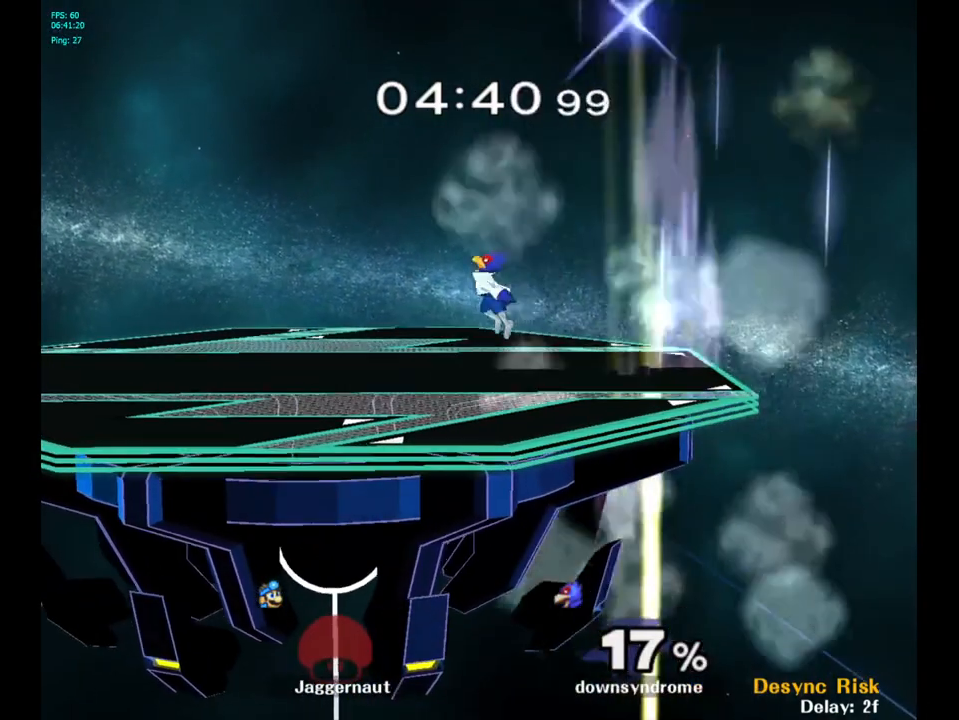
{"buttons": ["R1"], "left_stick": "center", "right_stick": "center", "events": [[300, "L1", "down"], [317, "R1", "down"], [500, "L1", "up"]]}
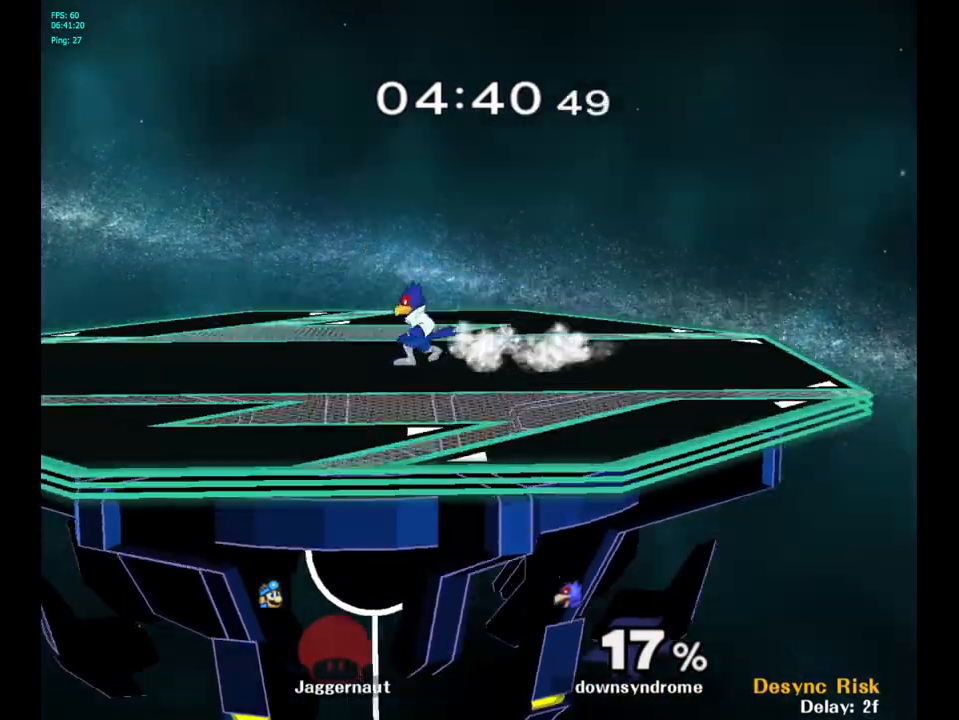
{"buttons": [], "left_stick": "right", "right_stick": "center", "events": [[17, "R1", "up"], [100, "left_stick", "right"]]}
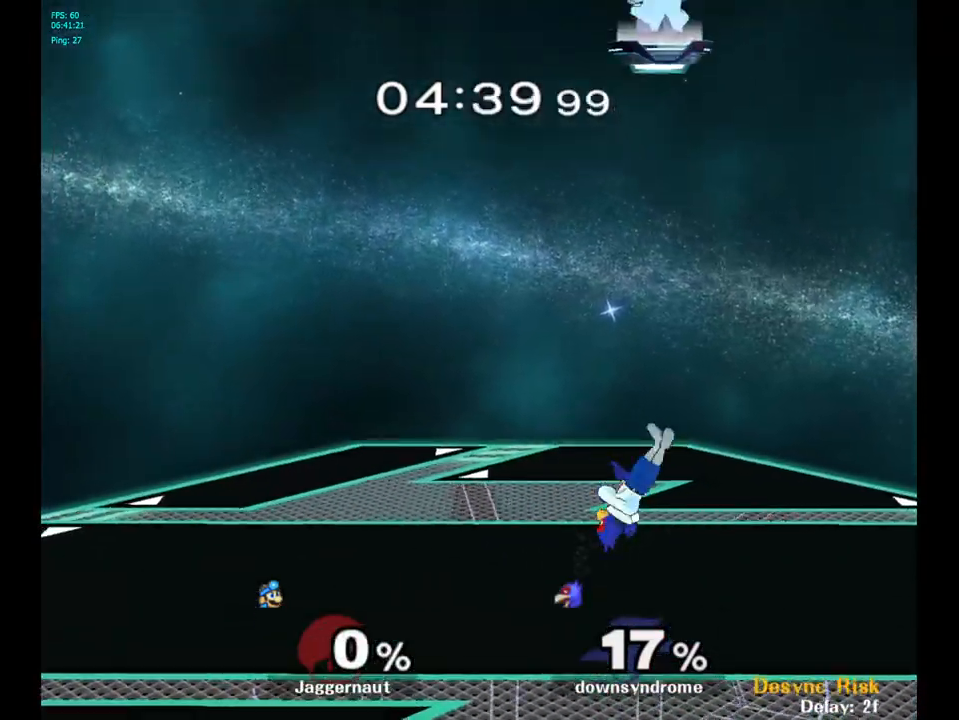
{"buttons": [], "left_stick": "center", "right_stick": "center", "events": [[383, "left_stick", "center"]]}
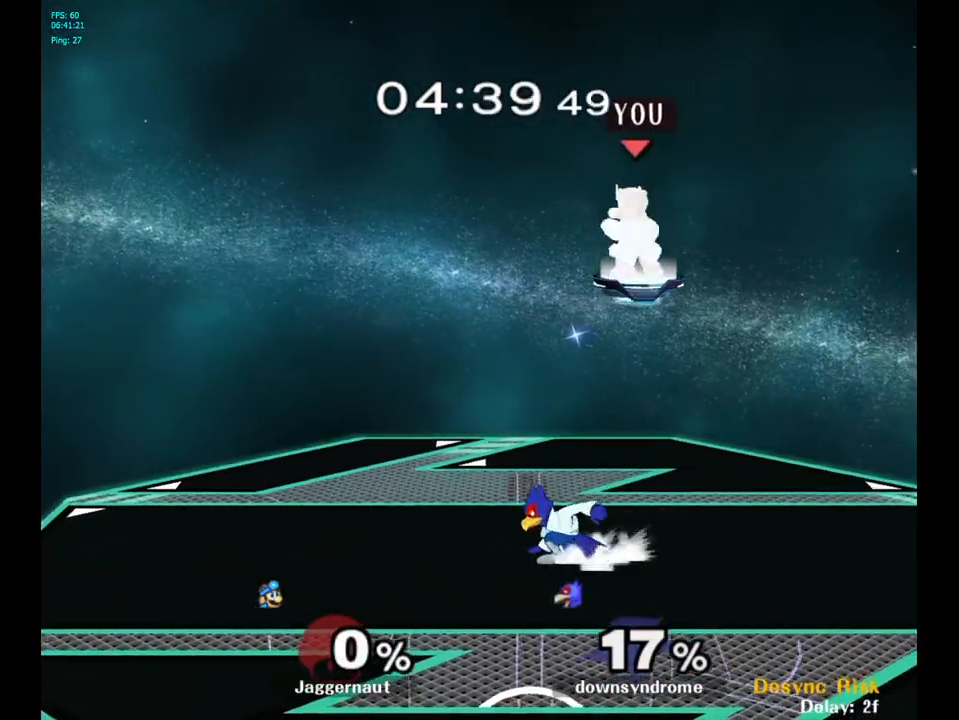
{"buttons": [], "left_stick": "left", "right_stick": "center", "events": [[100, "left_stick", "left"]]}
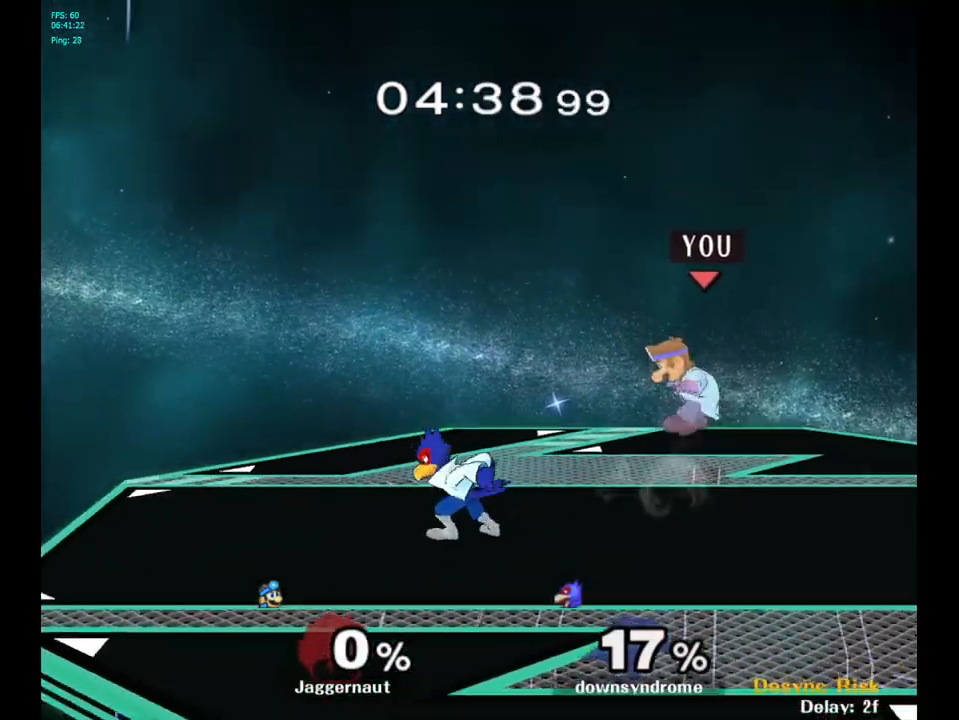
{"buttons": ["A", "Y"], "left_stick": "center", "right_stick": "center", "events": [[167, "left_stick", "center"], [250, "left_stick", "left"], [317, "Y", "down"], [350, "left_stick", "center"], [483, "A", "down"]]}
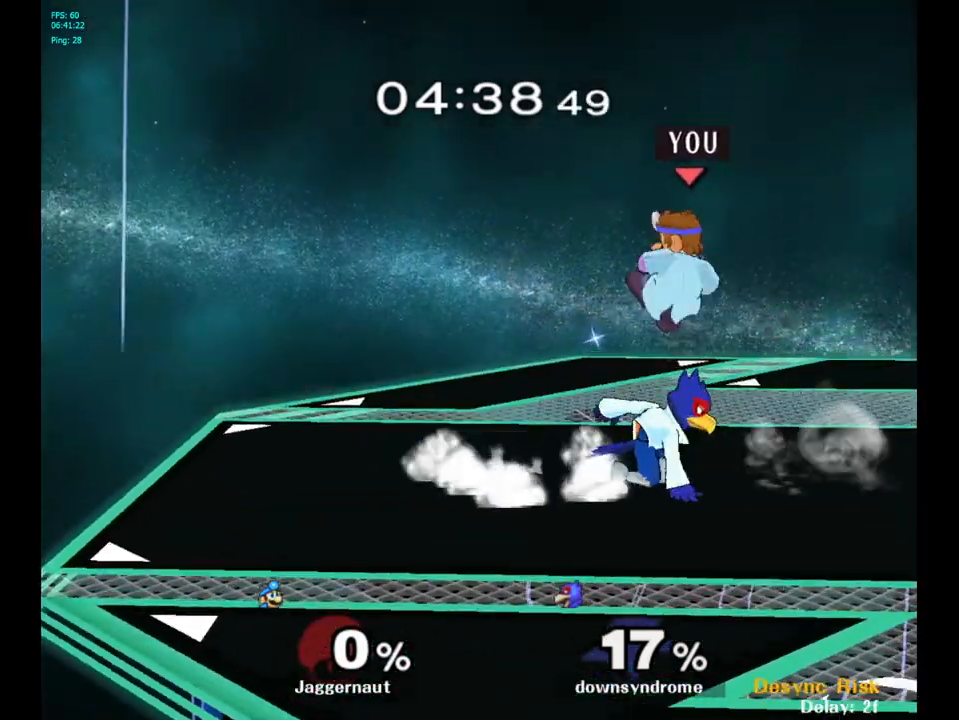
{"buttons": [], "left_stick": "right", "right_stick": "center", "events": [[83, "left_stick", "right"], [167, "A", "up"], [167, "Y", "up"]]}
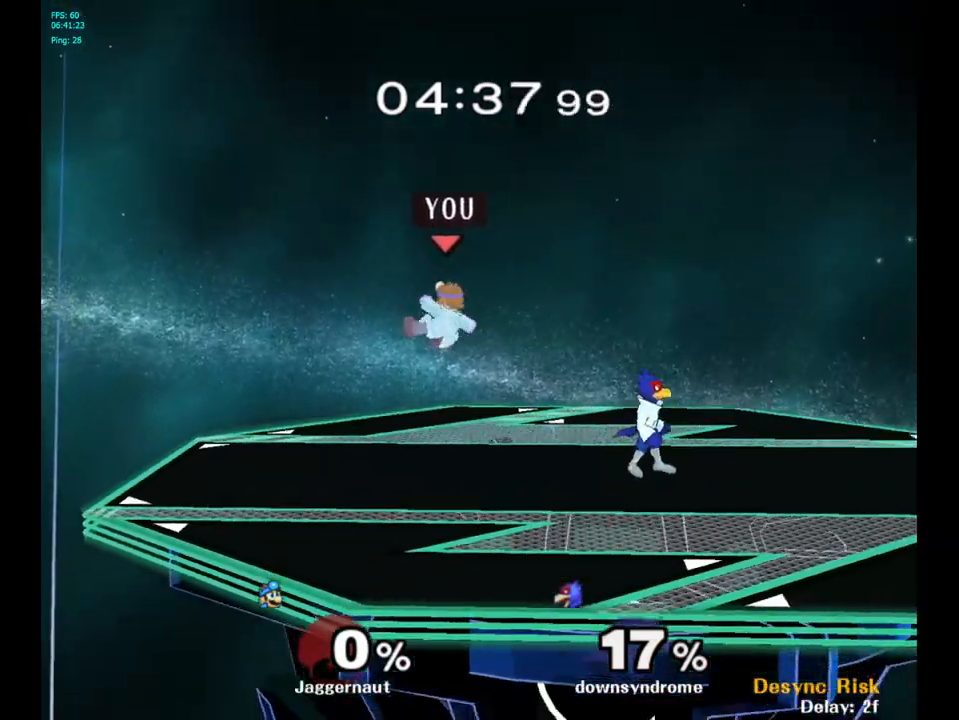
{"buttons": [], "left_stick": "center", "right_stick": "center", "events": [[133, "left_stick", "center"], [183, "left_stick", "right"], [200, "Y", "down"], [333, "Y", "up"], [333, "left_stick", "center"]]}
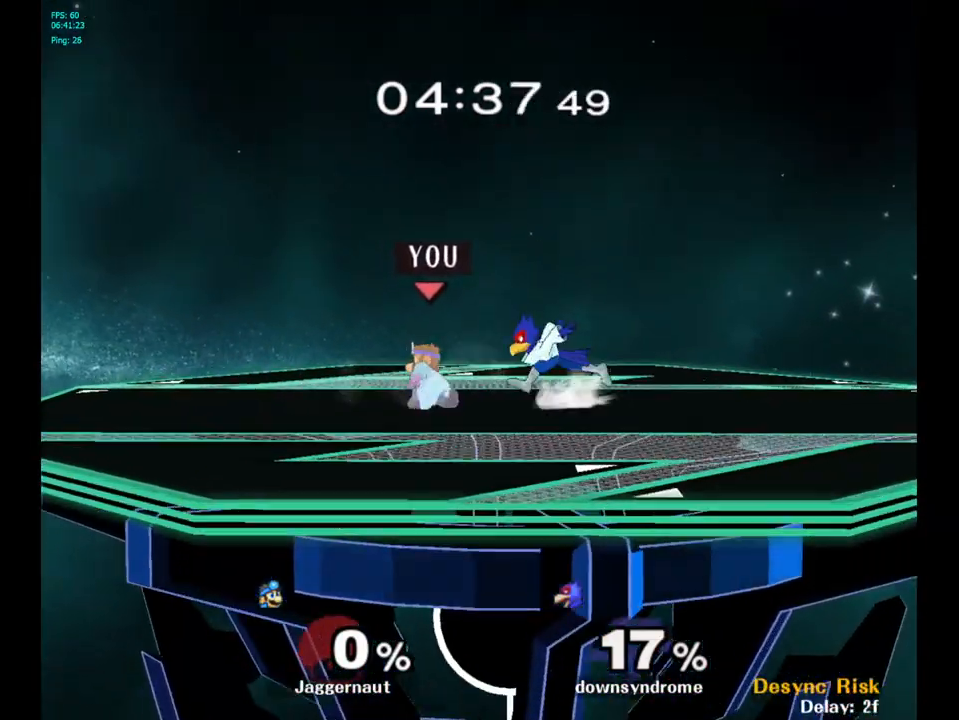
{"buttons": ["Y"], "left_stick": "left", "right_stick": "center", "events": [[133, "left_stick", "right"], [217, "left_stick", "center"], [467, "Y", "down"], [500, "left_stick", "left"]]}
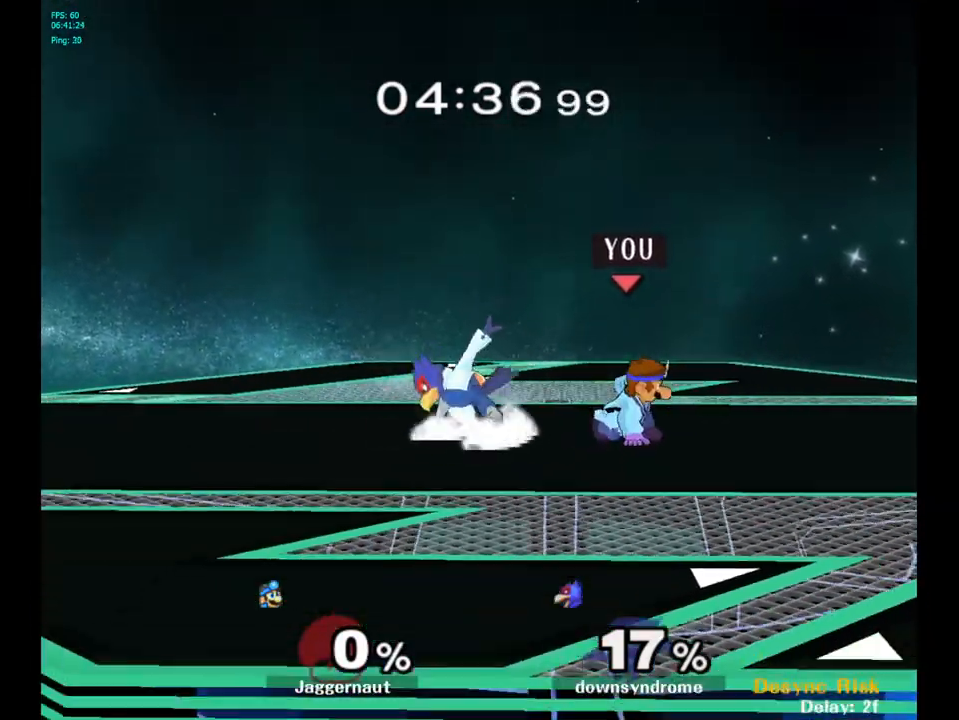
{"buttons": [], "left_stick": "down-right", "right_stick": "center", "events": [[150, "Y", "up"], [250, "left_stick", "right"], [500, "left_stick", "down-right"]]}
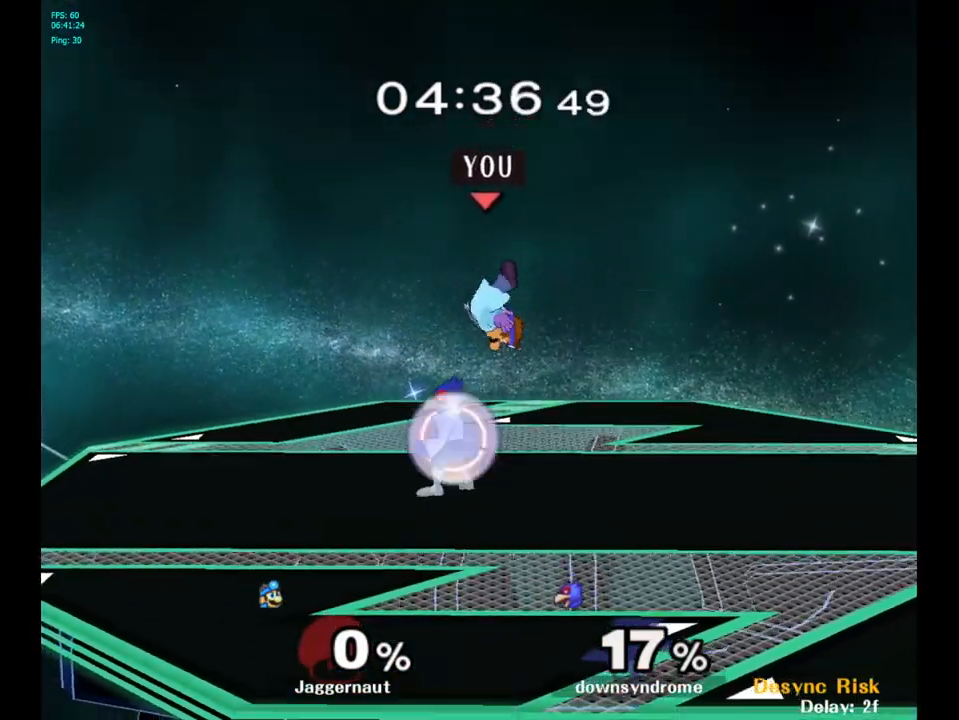
{"buttons": [], "left_stick": "center", "right_stick": "center", "events": [[17, "right_stick", "left"], [33, "left_stick", "down"], [117, "right_stick", "center"], [217, "R1", "down"], [283, "left_stick", "center"], [350, "R1", "up"]]}
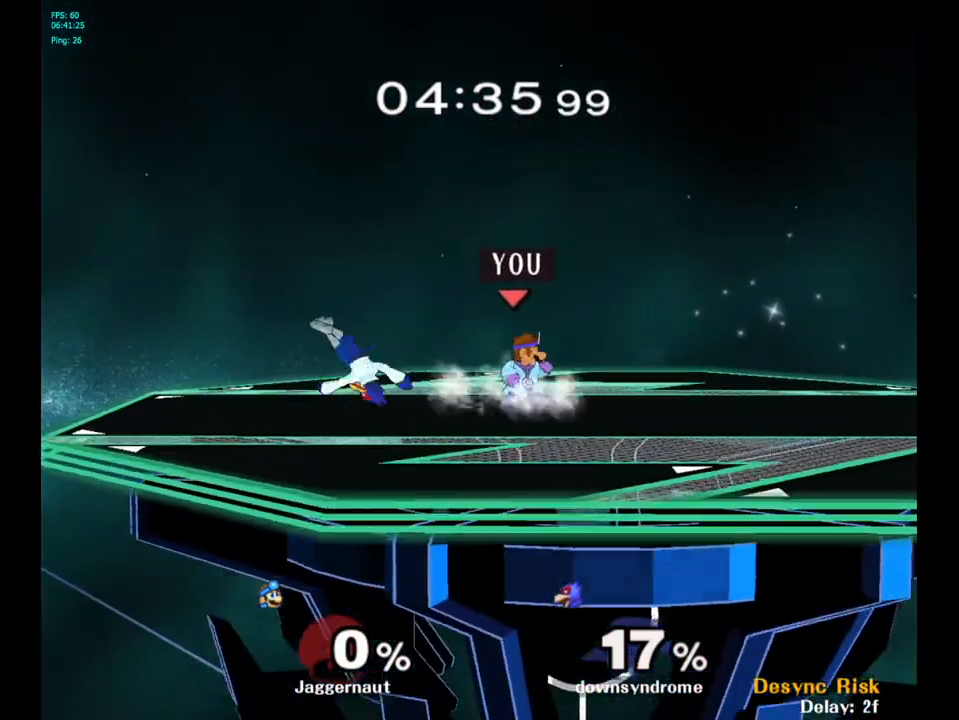
{"buttons": ["Y"], "left_stick": "center", "right_stick": "center", "events": [[167, "left_stick", "left"], [400, "Y", "down"], [450, "left_stick", "center"]]}
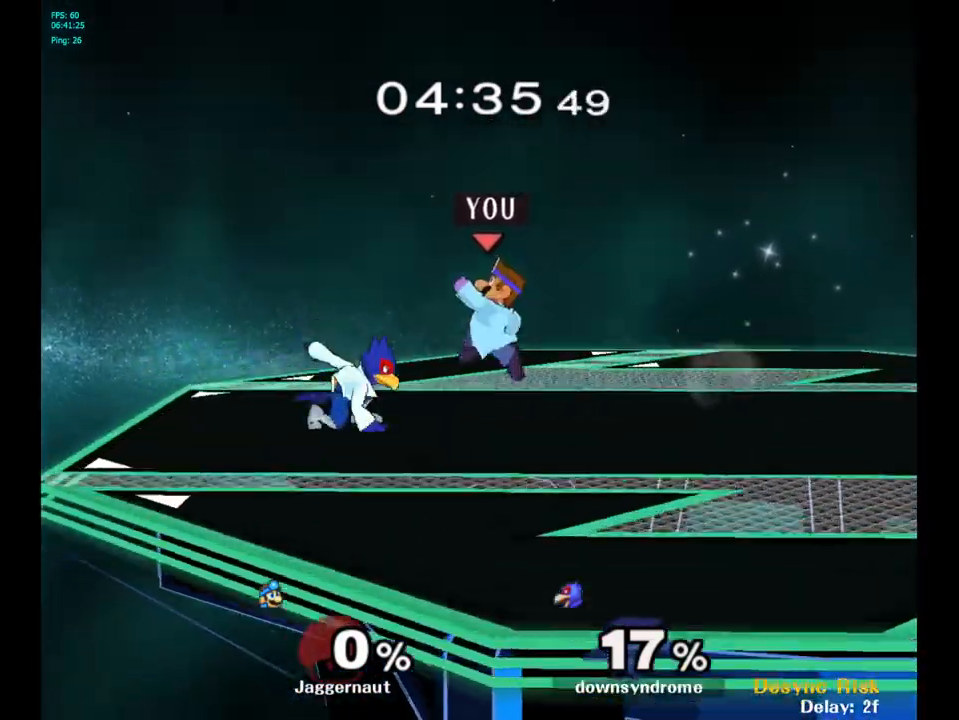
{"buttons": [], "left_stick": "down-left", "right_stick": "center", "events": [[100, "left_stick", "right"], [117, "Y", "up"], [317, "left_stick", "up-left"], [350, "right_stick", "down"], [417, "right_stick", "center"], [450, "left_stick", "down-left"]]}
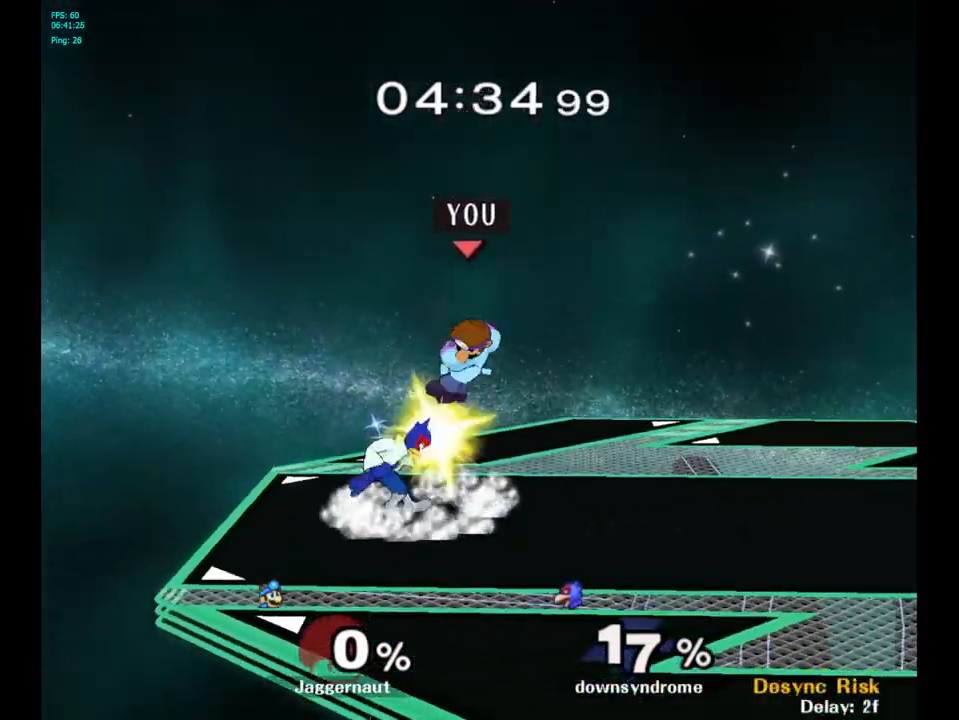
{"buttons": ["A"], "left_stick": "up", "right_stick": "center", "events": [[183, "R1", "down"], [183, "left_stick", "up-left"], [267, "left_stick", "up"], [317, "R1", "up"], [500, "A", "down"]]}